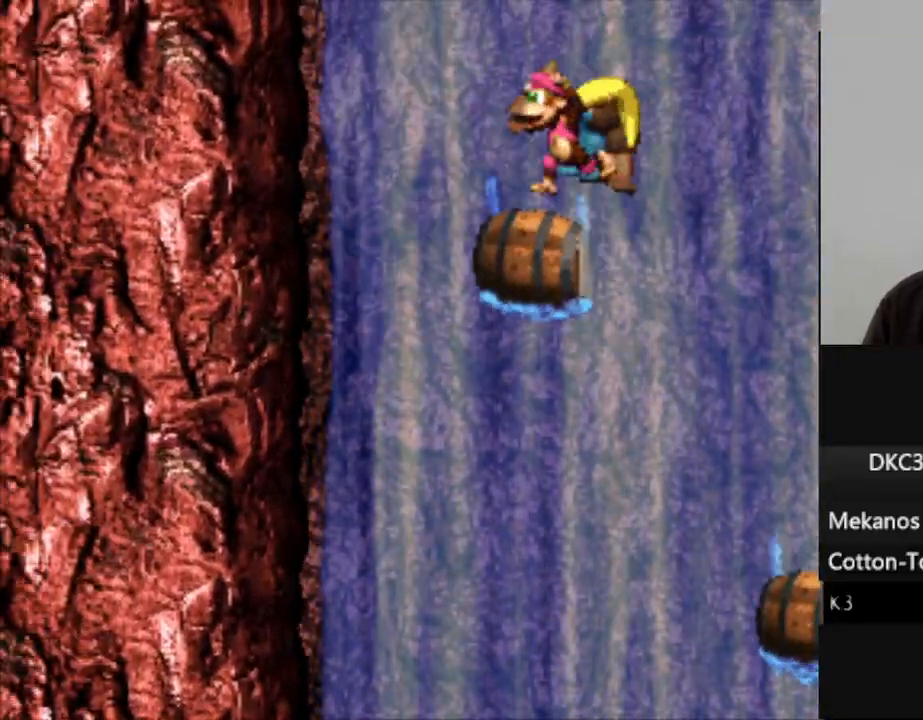
Gameplay with a controller (Nintendo layout); each line is a JSON object with the inputs held at the frame after it. "events" lists button and stick changes between this image and that frame as [ms after this image, input, new state], when the widget could be followed in between. Not read: L3 R3.
{"buttons": ["DPAD_RIGHT"], "events": [[83, "DPAD_RIGHT", "down"], [250, "B", "down"], [483, "B", "up"], [500, "Y", "up"]]}
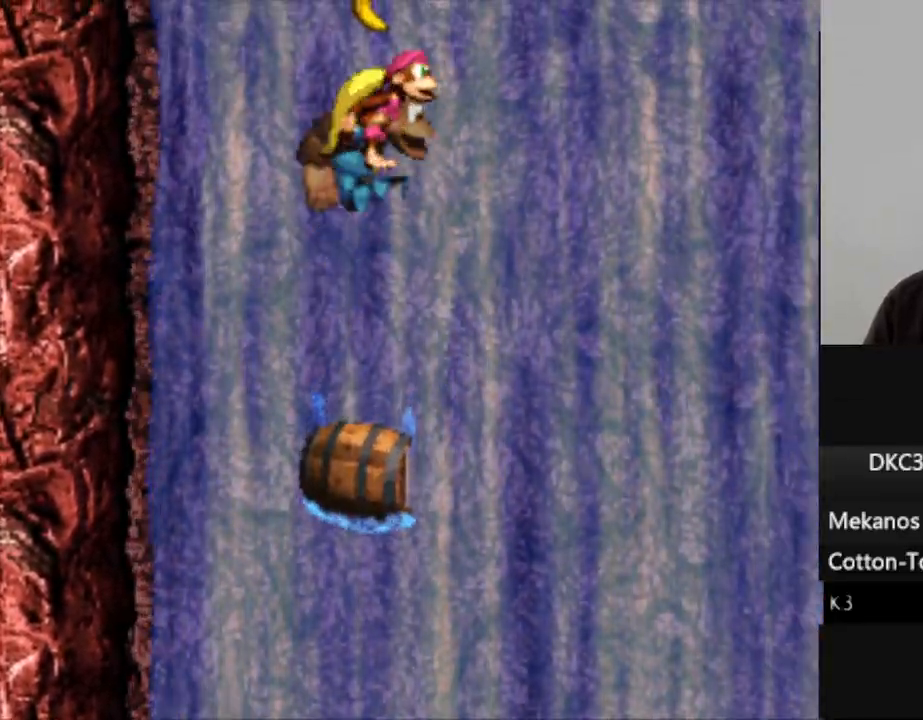
{"buttons": ["Y", "DPAD_RIGHT"], "events": [[67, "Y", "down"]]}
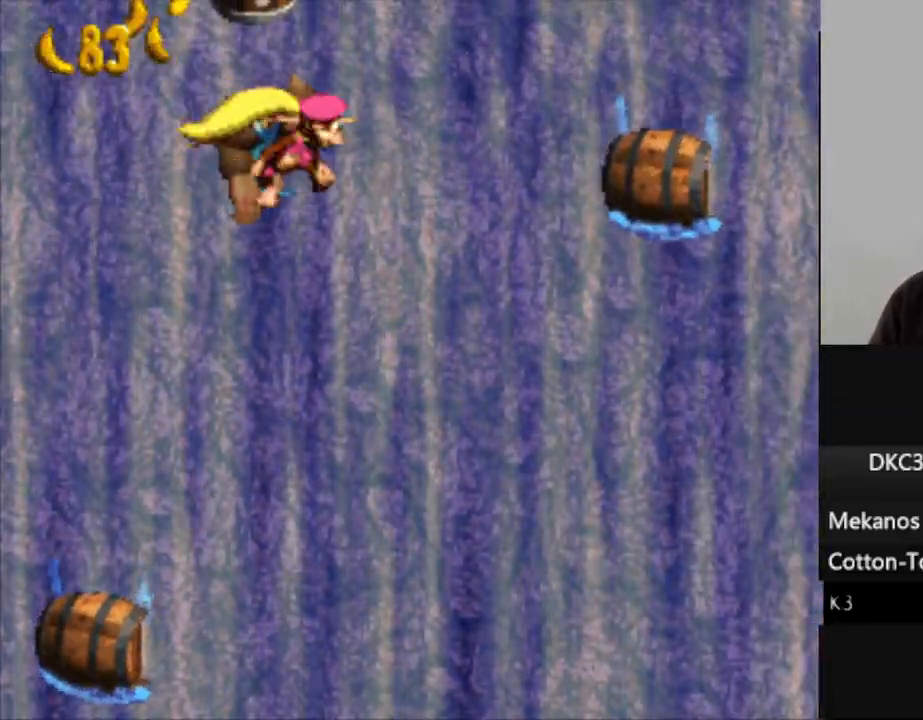
{"buttons": ["Y", "DPAD_RIGHT"], "events": []}
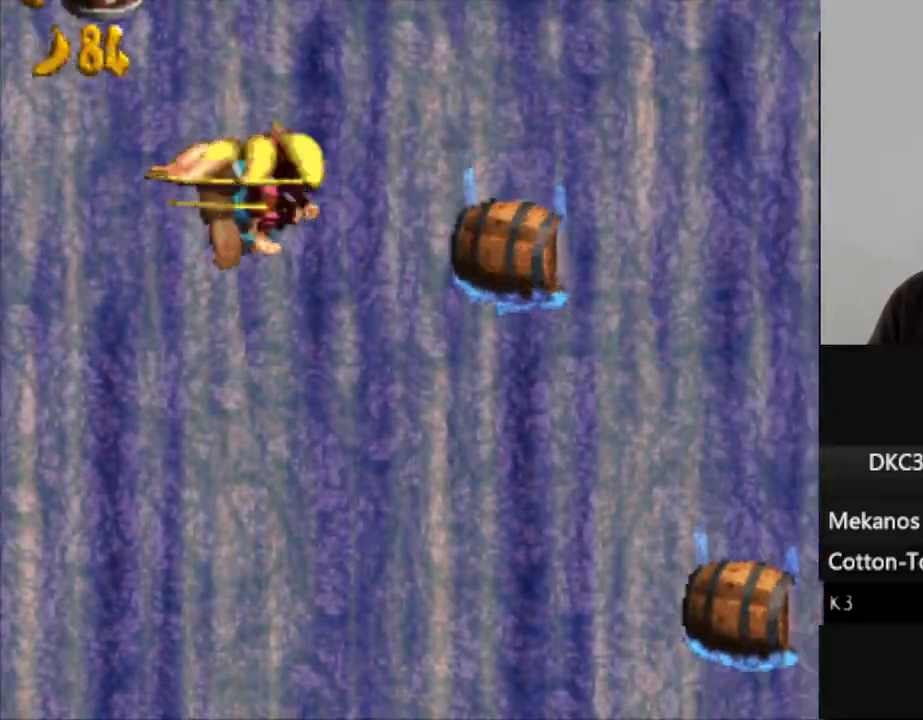
{"buttons": ["Y"], "events": [[500, "DPAD_RIGHT", "up"]]}
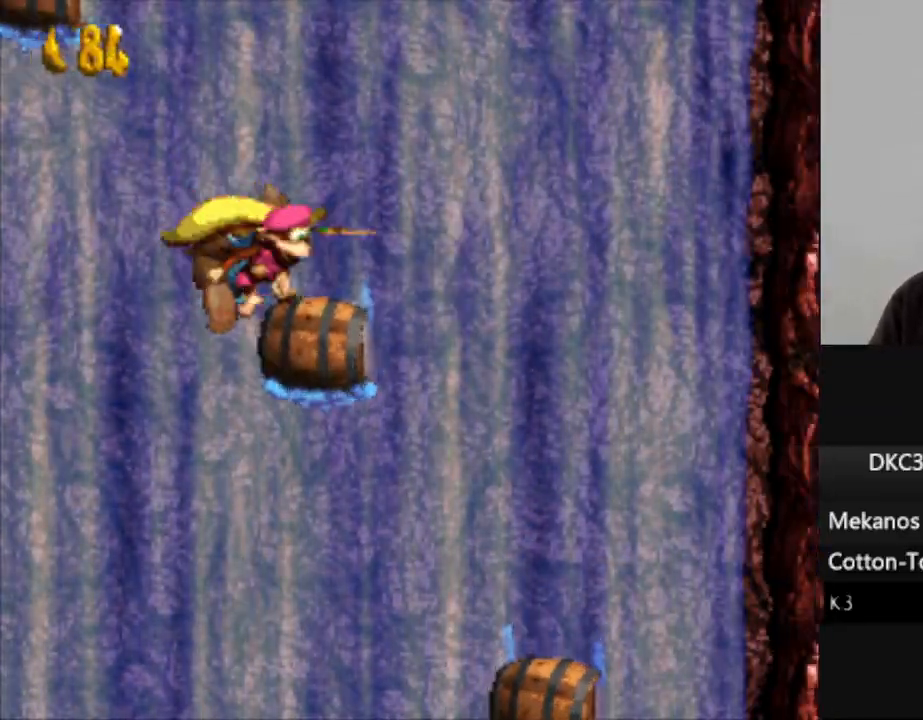
{"buttons": ["B", "Y", "DPAD_LEFT"], "events": [[117, "DPAD_LEFT", "down"], [500, "B", "down"]]}
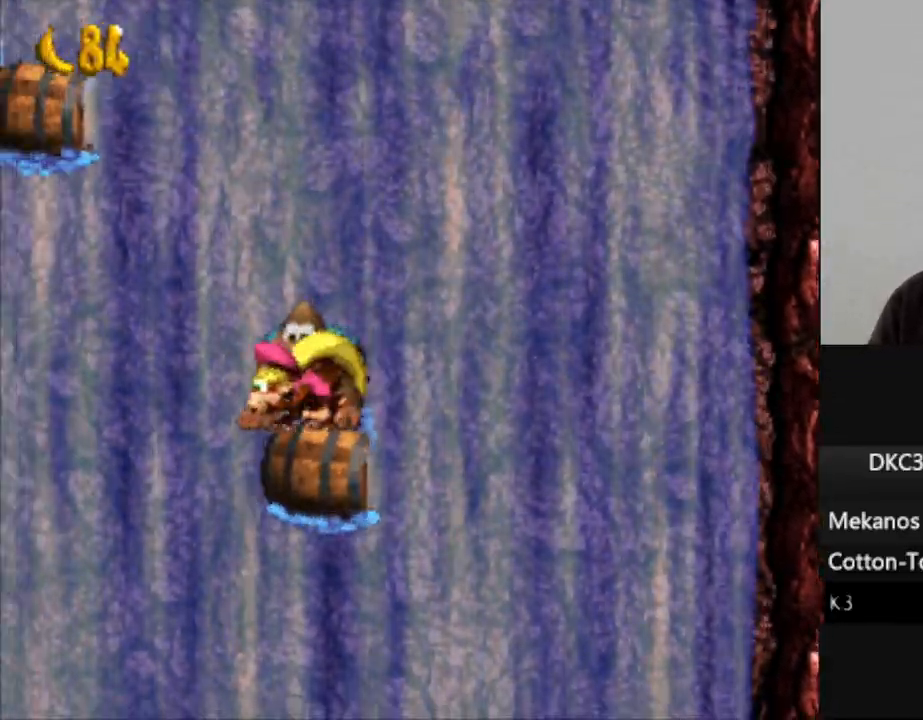
{"buttons": ["Y"], "events": [[400, "DPAD_LEFT", "up"], [417, "B", "up"]]}
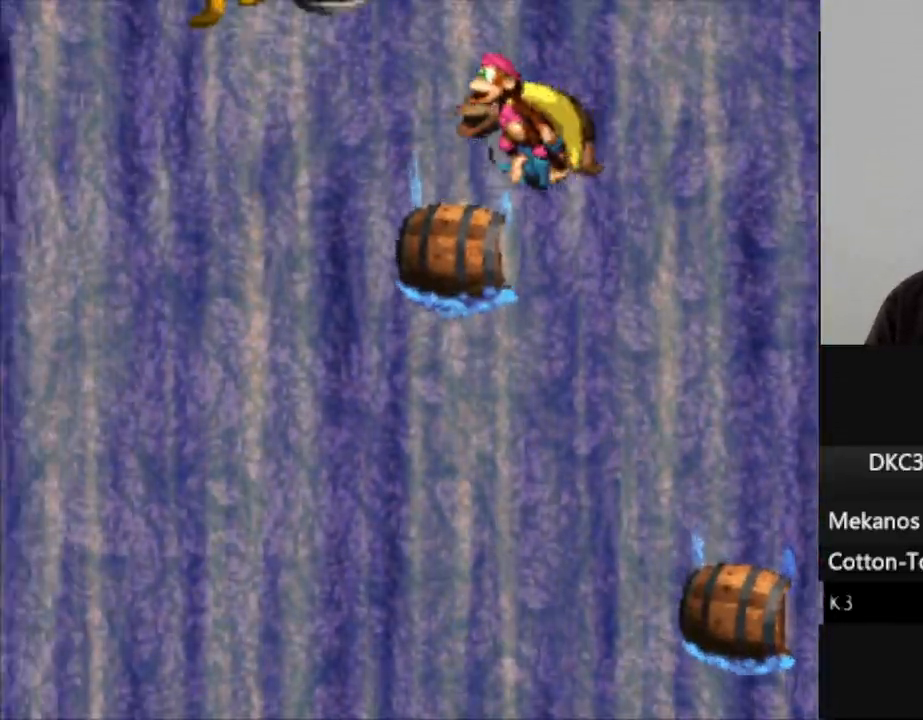
{"buttons": ["B", "Y", "DPAD_LEFT"], "events": [[50, "DPAD_LEFT", "down"], [133, "DPAD_LEFT", "up"], [267, "B", "down"], [283, "DPAD_LEFT", "down"]]}